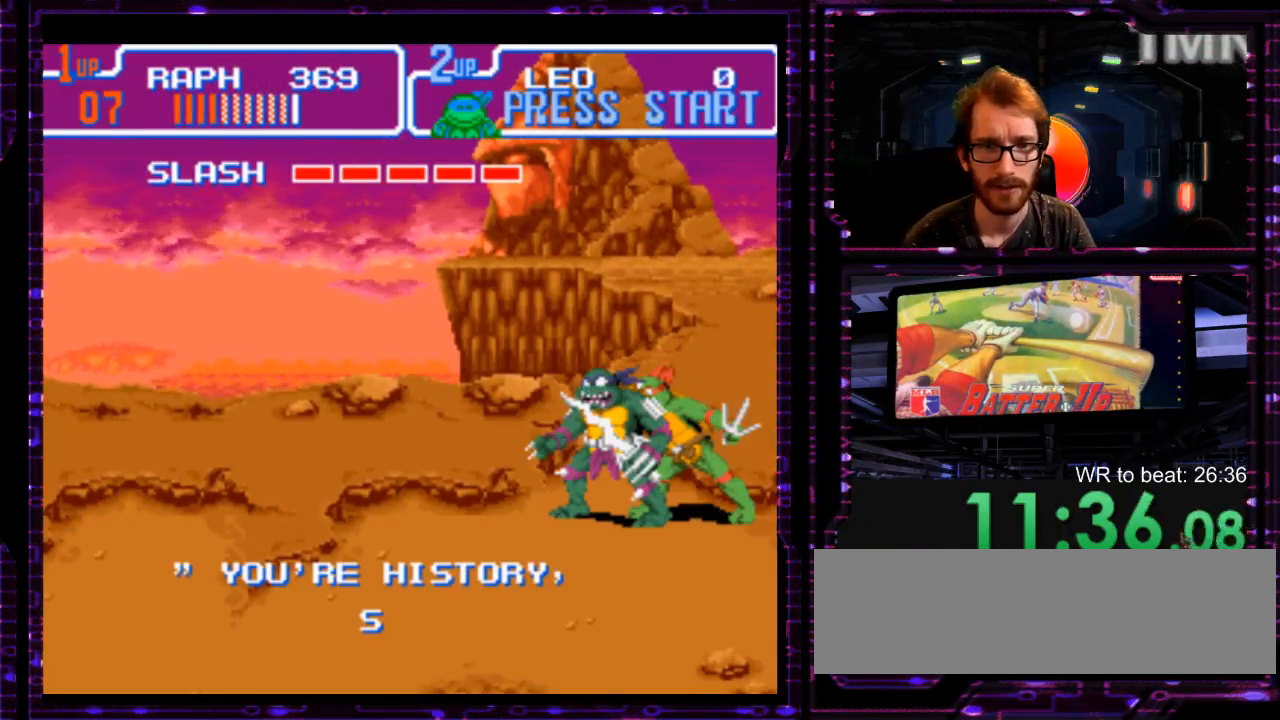
Gameplay with a controller (Nintendo layout); each line is a JSON object with the inputs held at the frame after it (dt_ms = milliseconds from this image to that frame). "events" lists button and stick changes between this image and that frame as [ms after this image, input, new state], when the widget could be followed in between. Not read: DPAD_DOWN DPAD_LEFT L1 L3 R3 START.
{"dt_ms": 1000, "buttons": [], "events": [[400, "R1", "down"], [617, "R1", "up"]]}
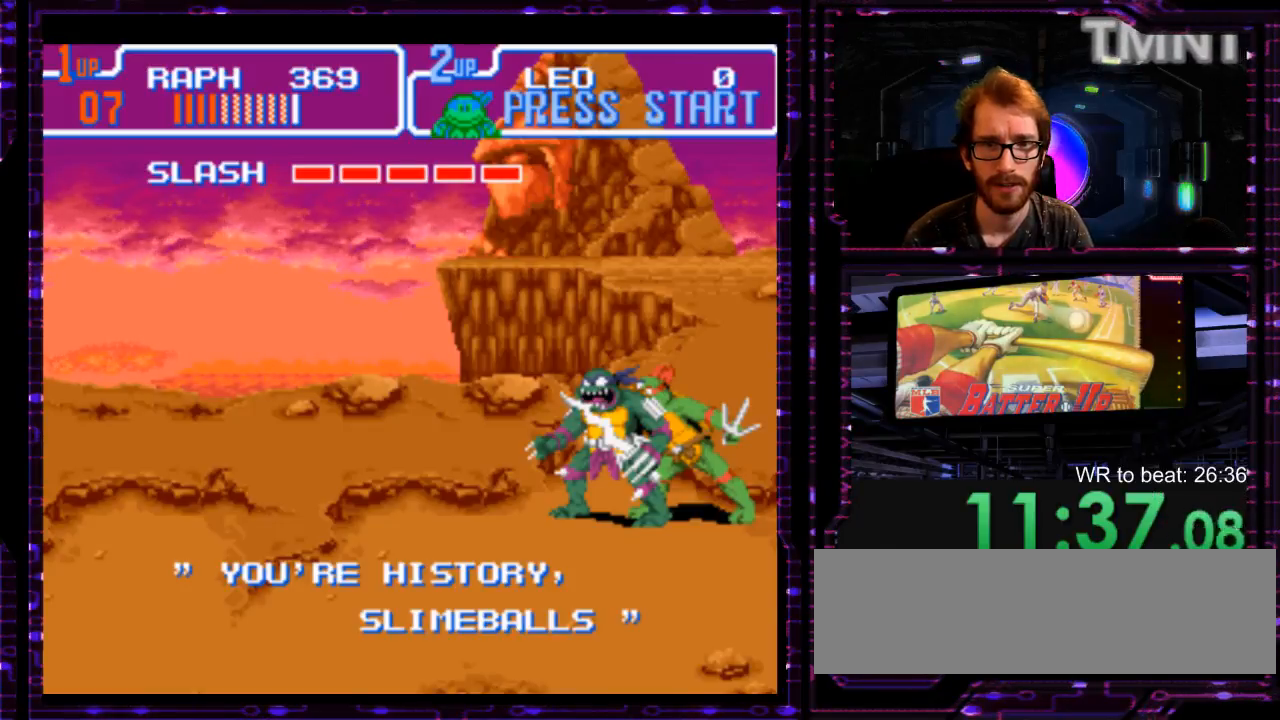
{"dt_ms": 500, "buttons": [], "events": []}
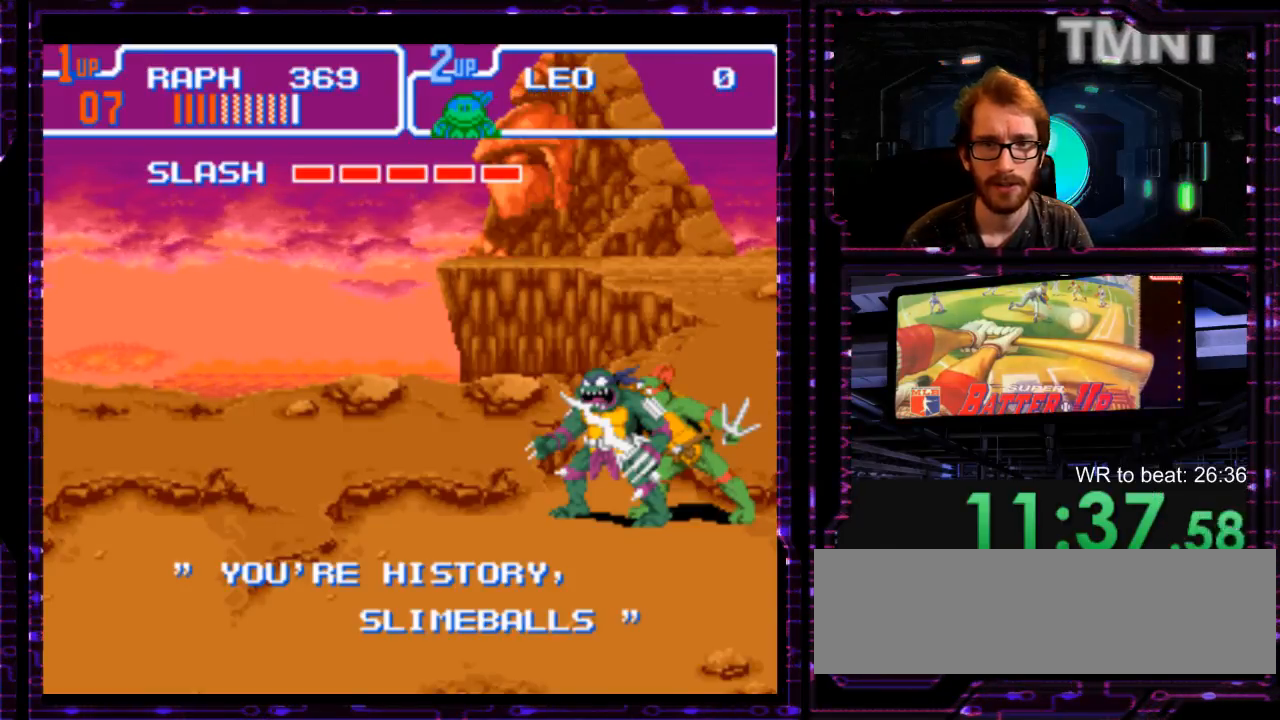
{"dt_ms": 500, "buttons": [], "events": []}
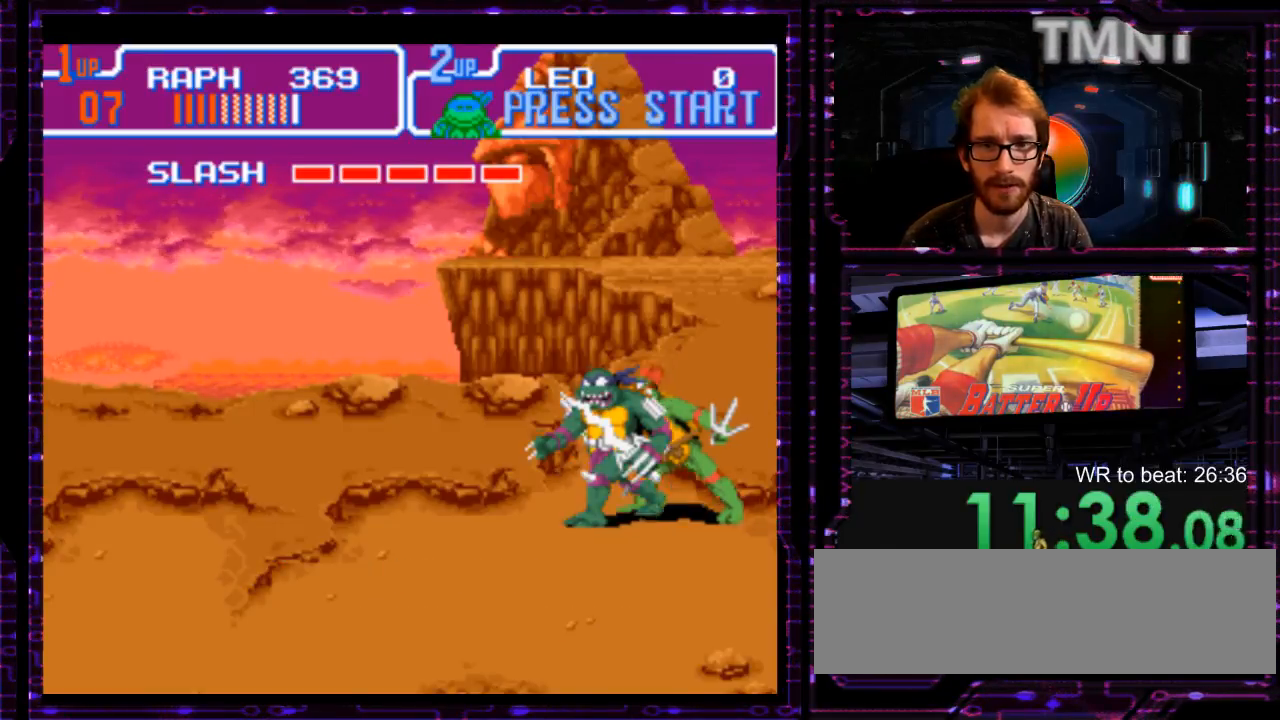
{"dt_ms": 500, "buttons": ["Y"], "events": [[33, "Y", "down"], [150, "Y", "up"], [383, "Y", "down"]]}
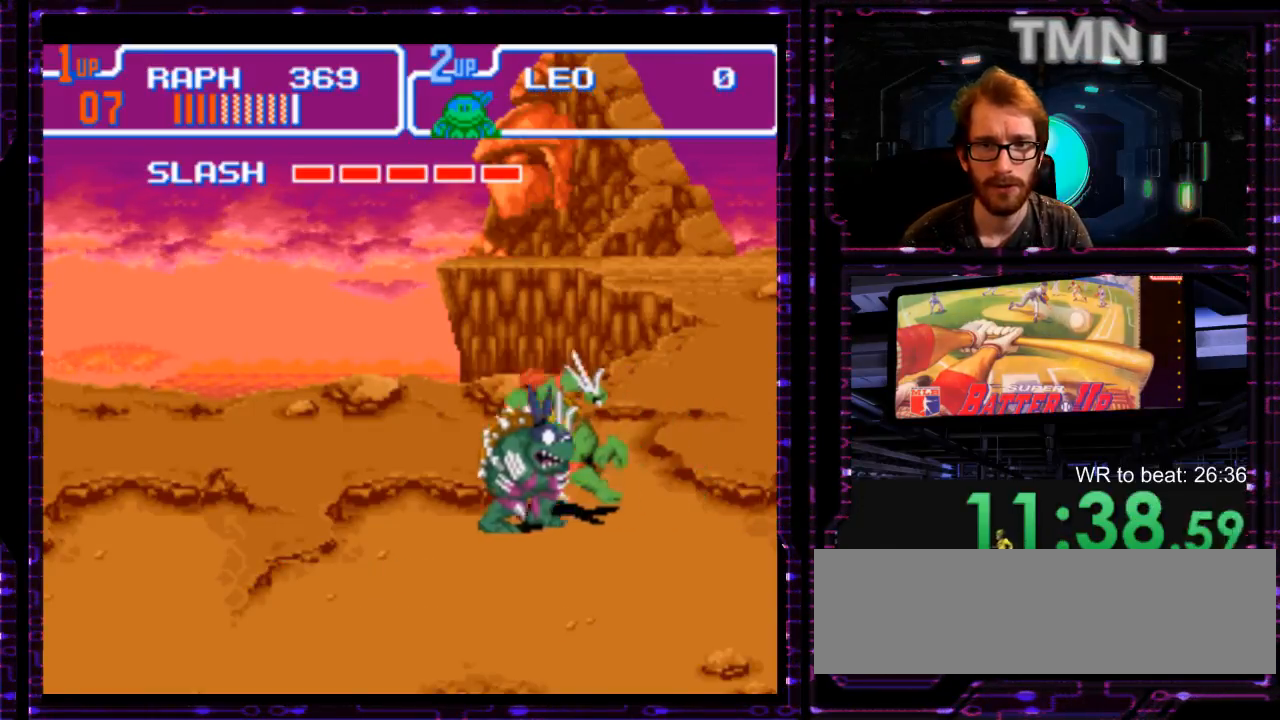
{"dt_ms": 500, "buttons": [], "events": [[17, "Y", "up"], [367, "Y", "down"], [483, "Y", "up"]]}
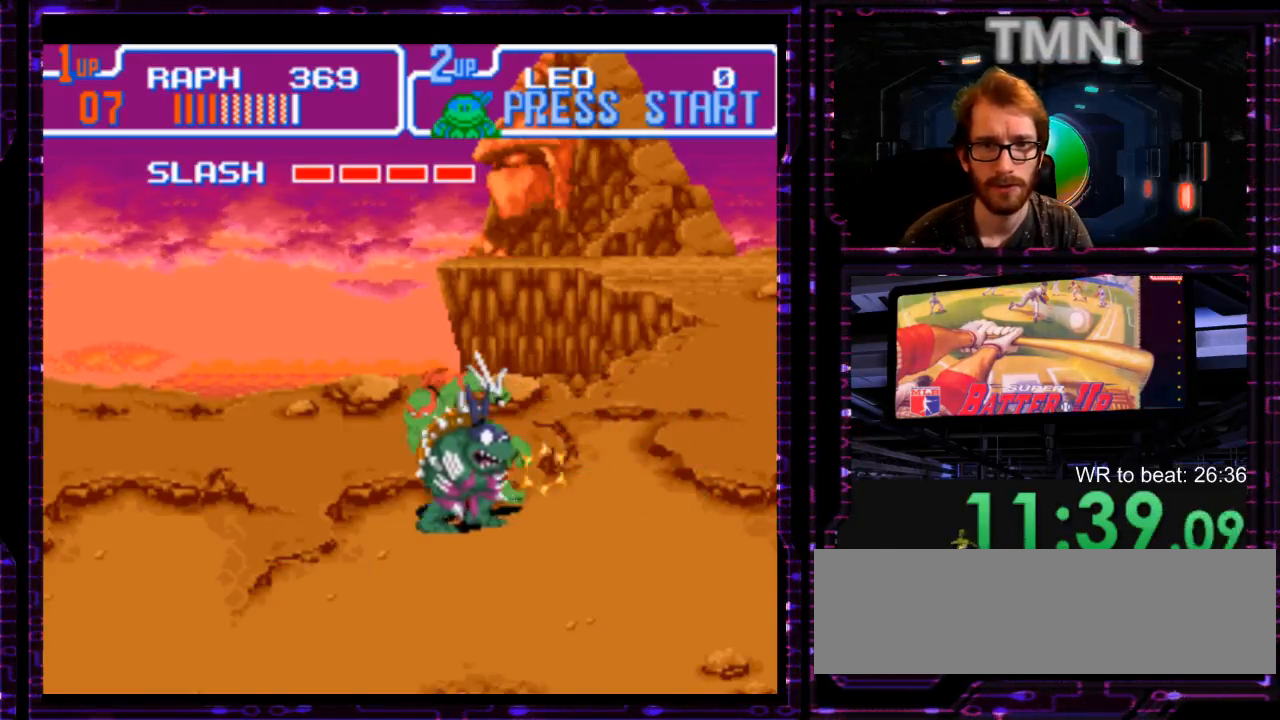
{"dt_ms": 500, "buttons": [], "events": [[283, "Y", "down"], [400, "Y", "up"]]}
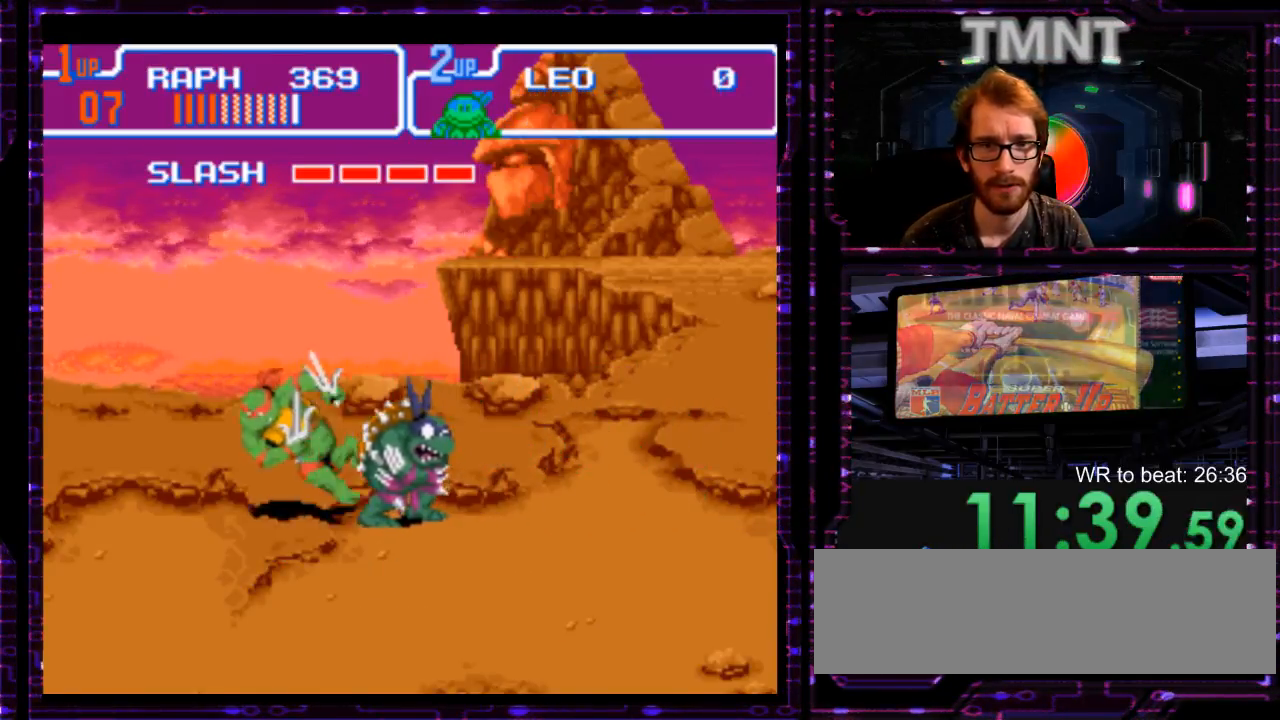
{"dt_ms": 500, "buttons": [], "events": [[317, "Y", "down"], [450, "Y", "up"]]}
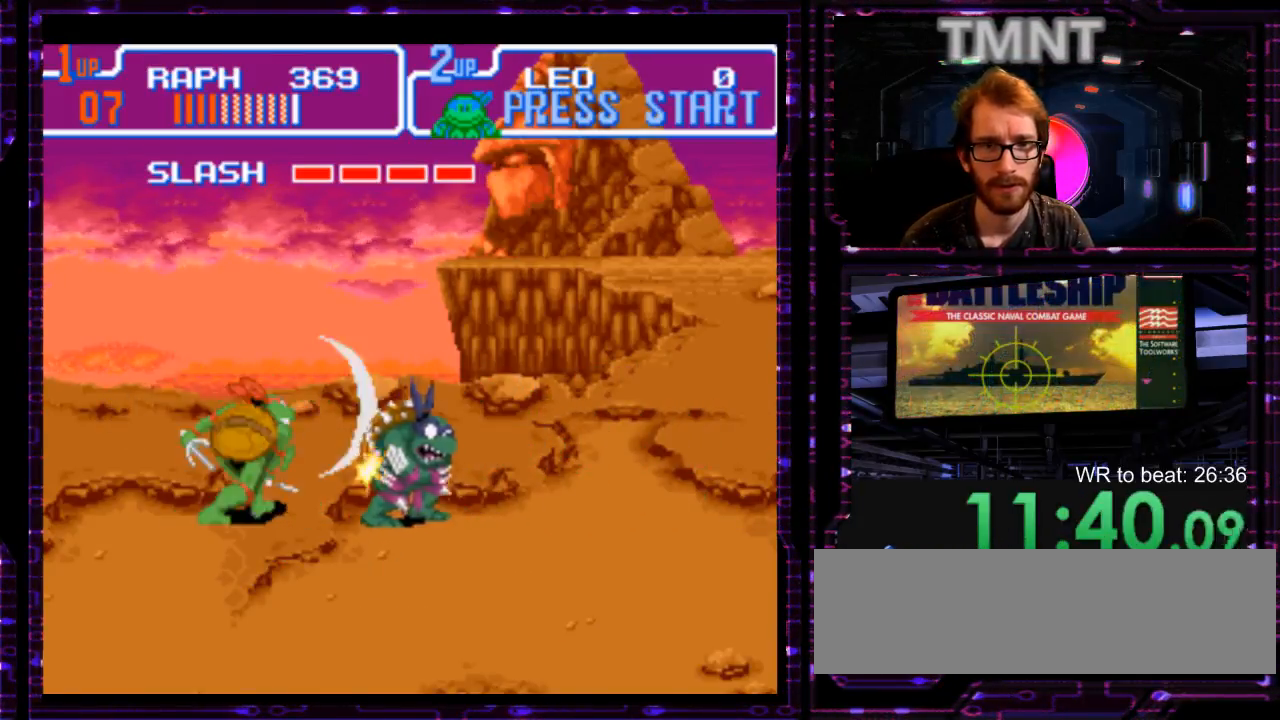
{"dt_ms": 500, "buttons": [], "events": [[333, "Y", "down"], [467, "Y", "up"]]}
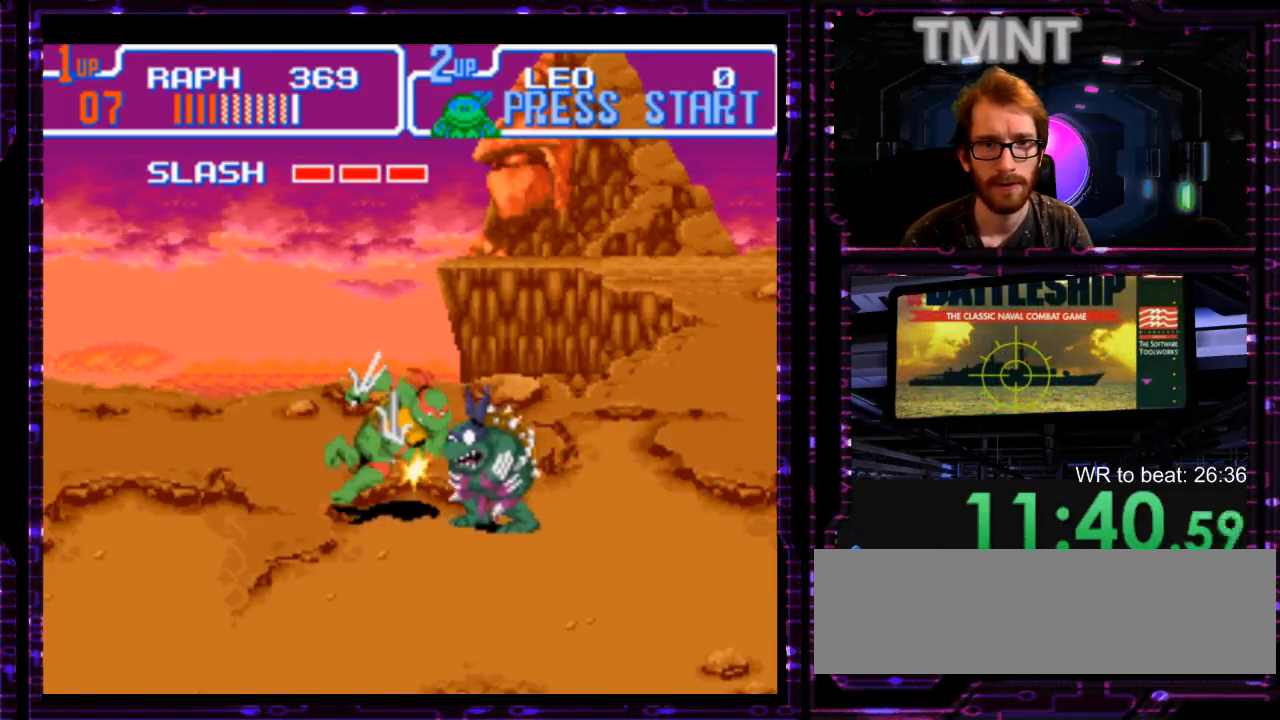
{"dt_ms": 500, "buttons": [], "events": [[217, "Y", "down"], [350, "Y", "up"]]}
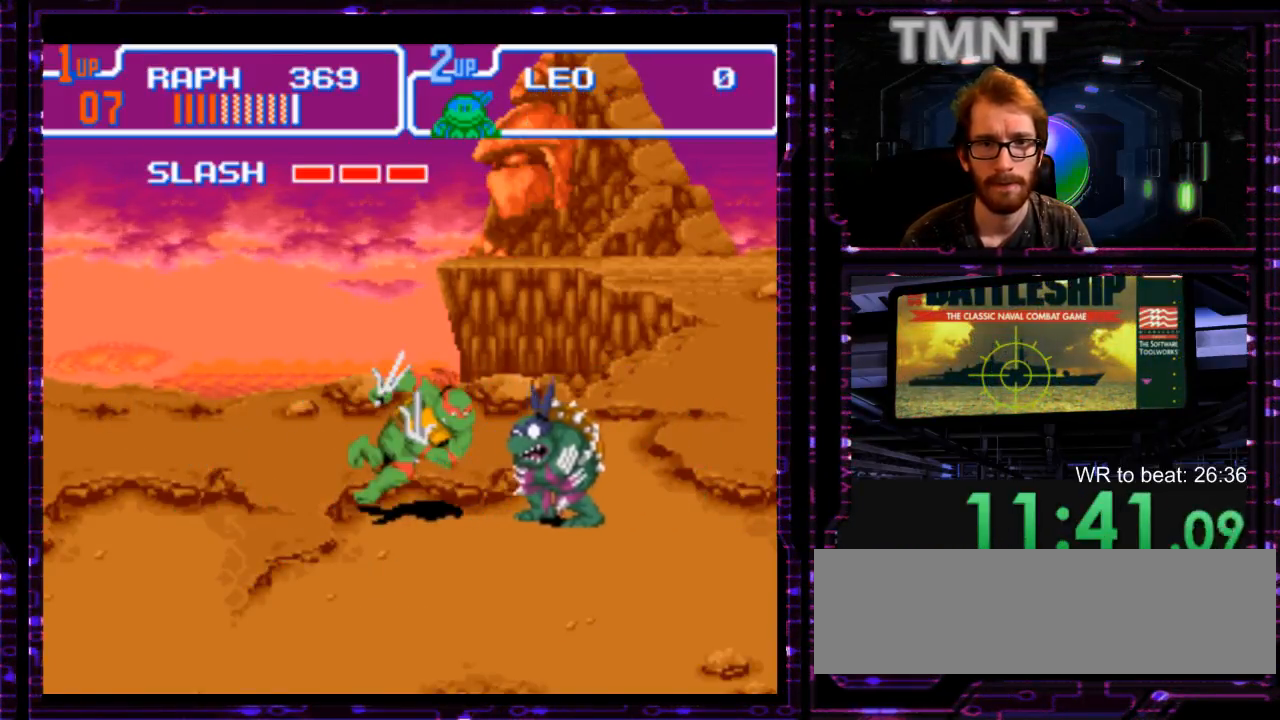
{"dt_ms": 500, "buttons": [], "events": [[117, "Y", "down"], [267, "Y", "up"]]}
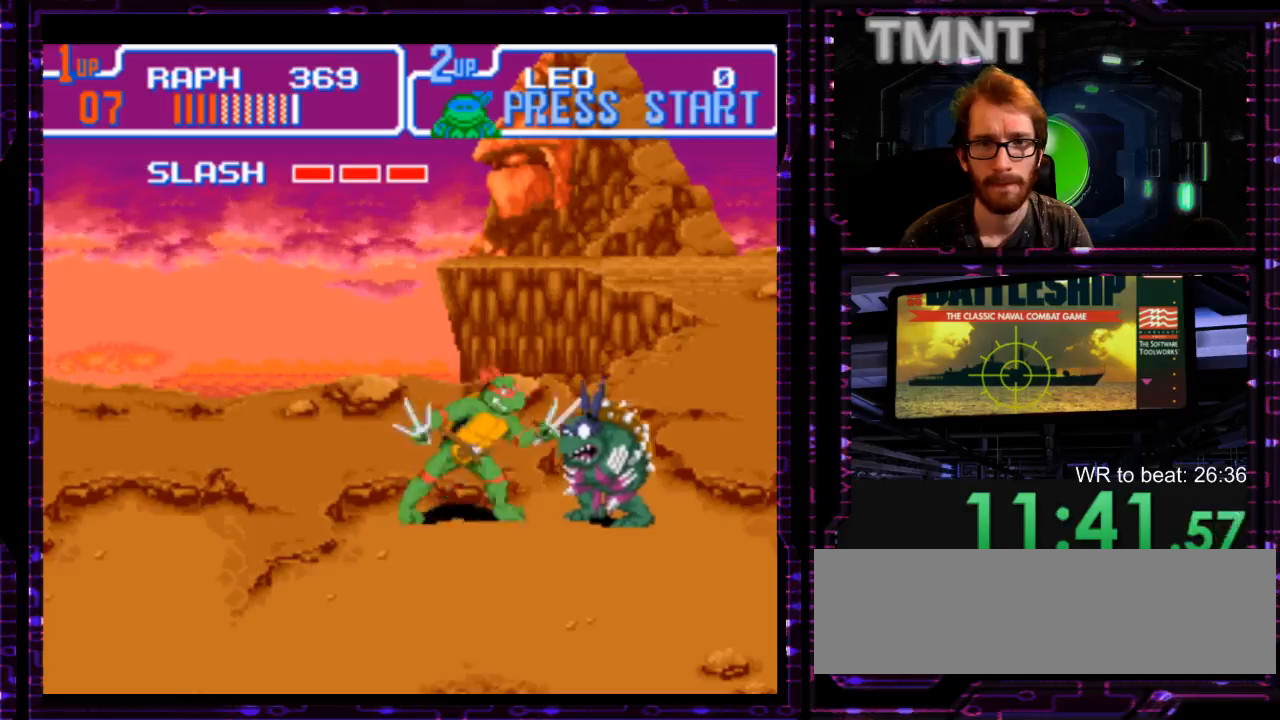
{"dt_ms": 1000, "buttons": [], "events": [[17, "Y", "down"], [150, "Y", "up"], [400, "Y", "down"], [533, "Y", "up"], [750, "Y", "down"], [883, "Y", "up"]]}
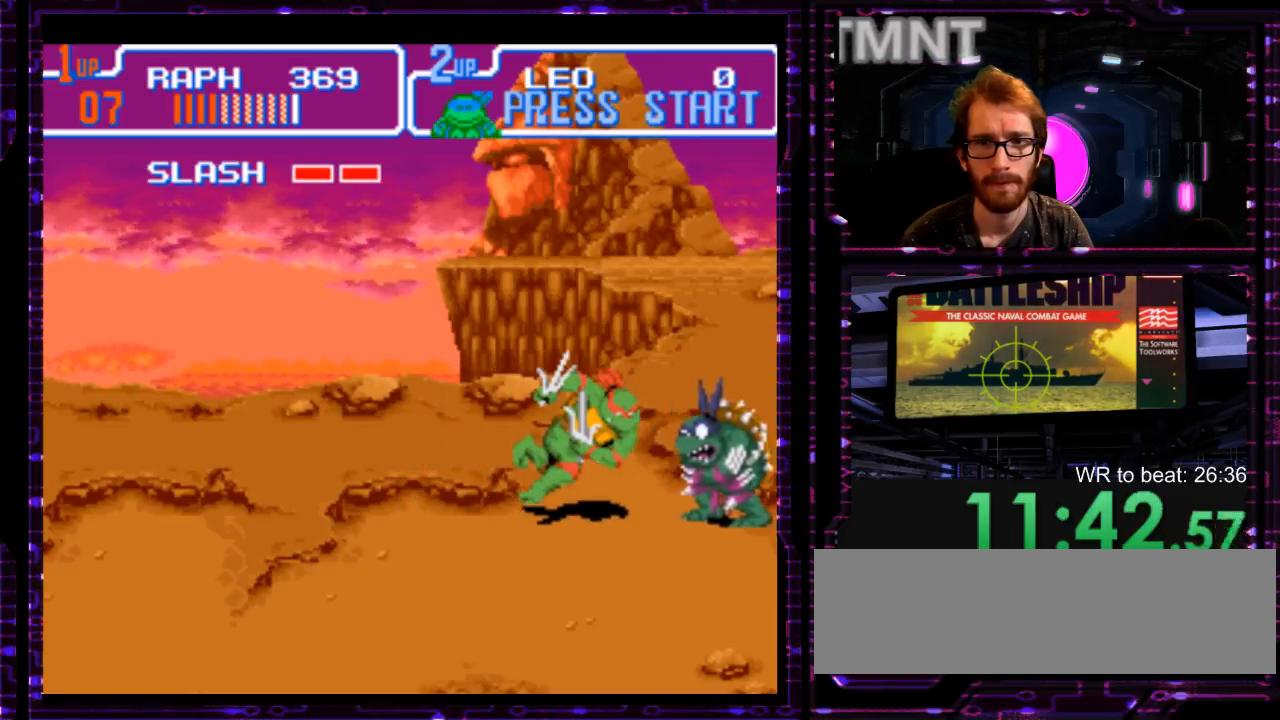
{"dt_ms": 1000, "buttons": [], "events": [[133, "Y", "down"], [267, "Y", "up"], [483, "Y", "down"], [617, "Y", "up"], [850, "Y", "down"], [1000, "Y", "up"]]}
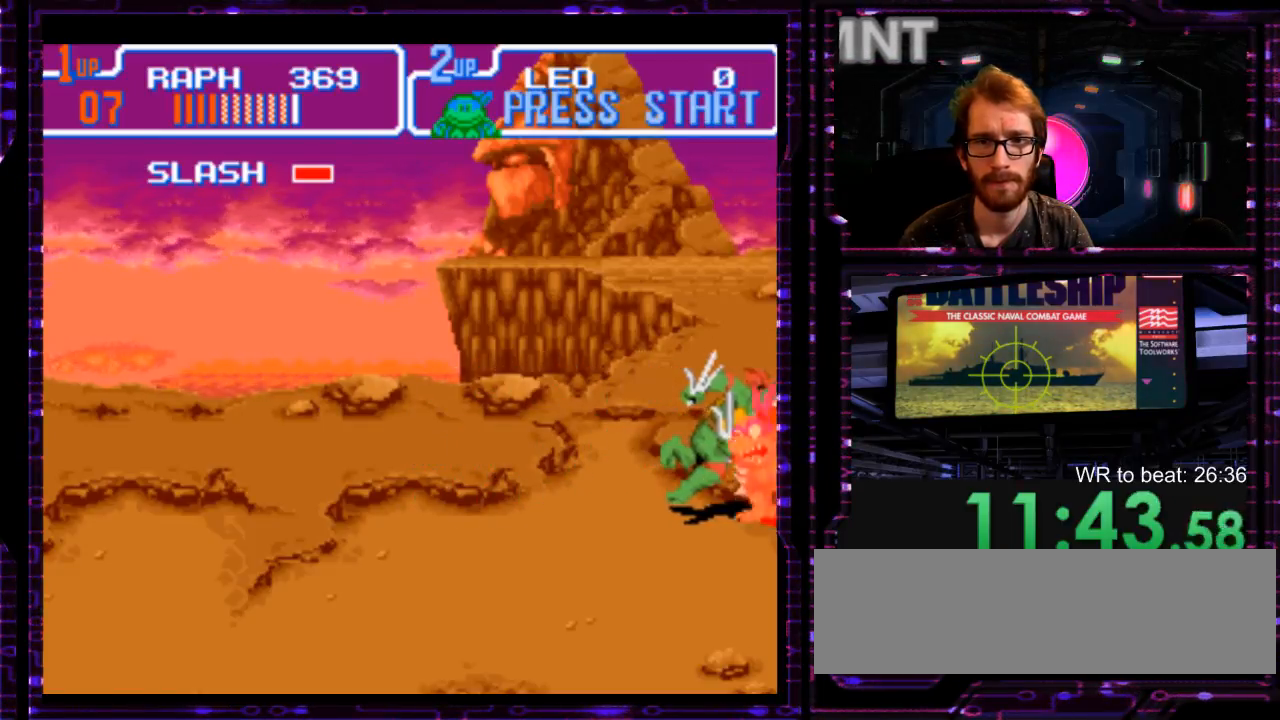
{"dt_ms": 500, "buttons": ["Y"], "events": [[200, "Y", "down"], [350, "Y", "up"], [483, "Y", "down"]]}
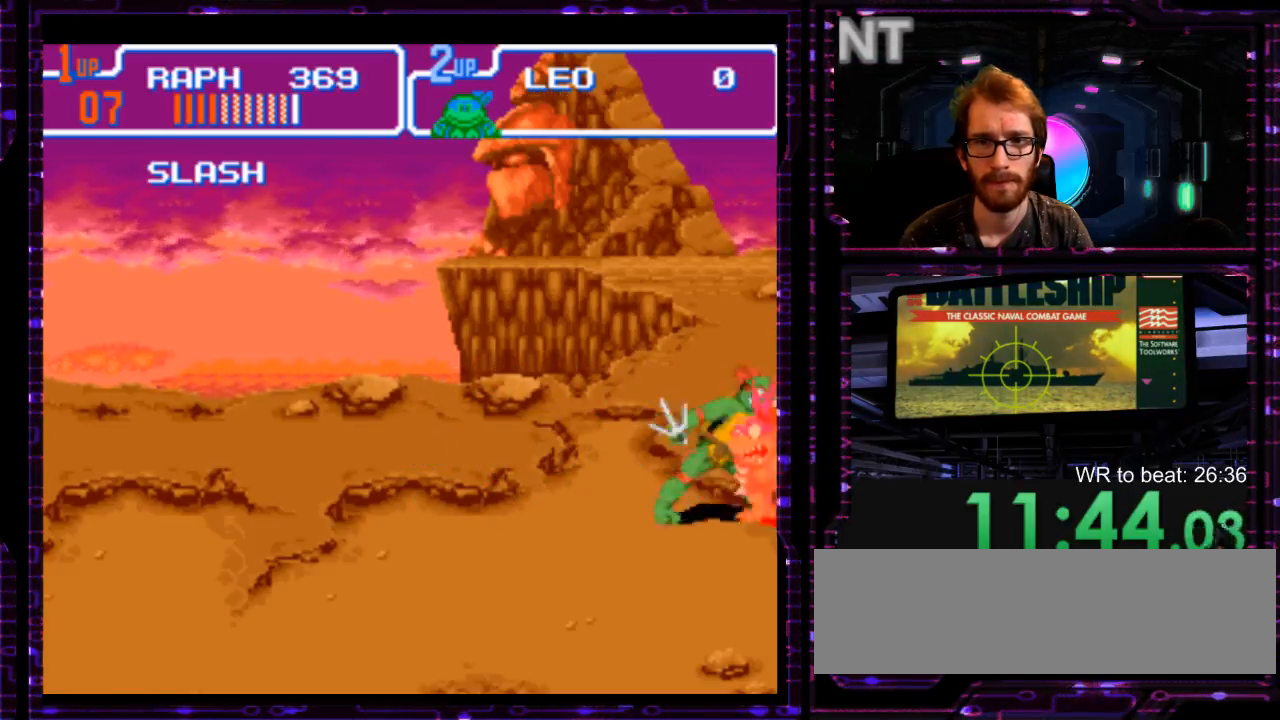
{"dt_ms": 500, "buttons": [], "events": [[117, "Y", "up"]]}
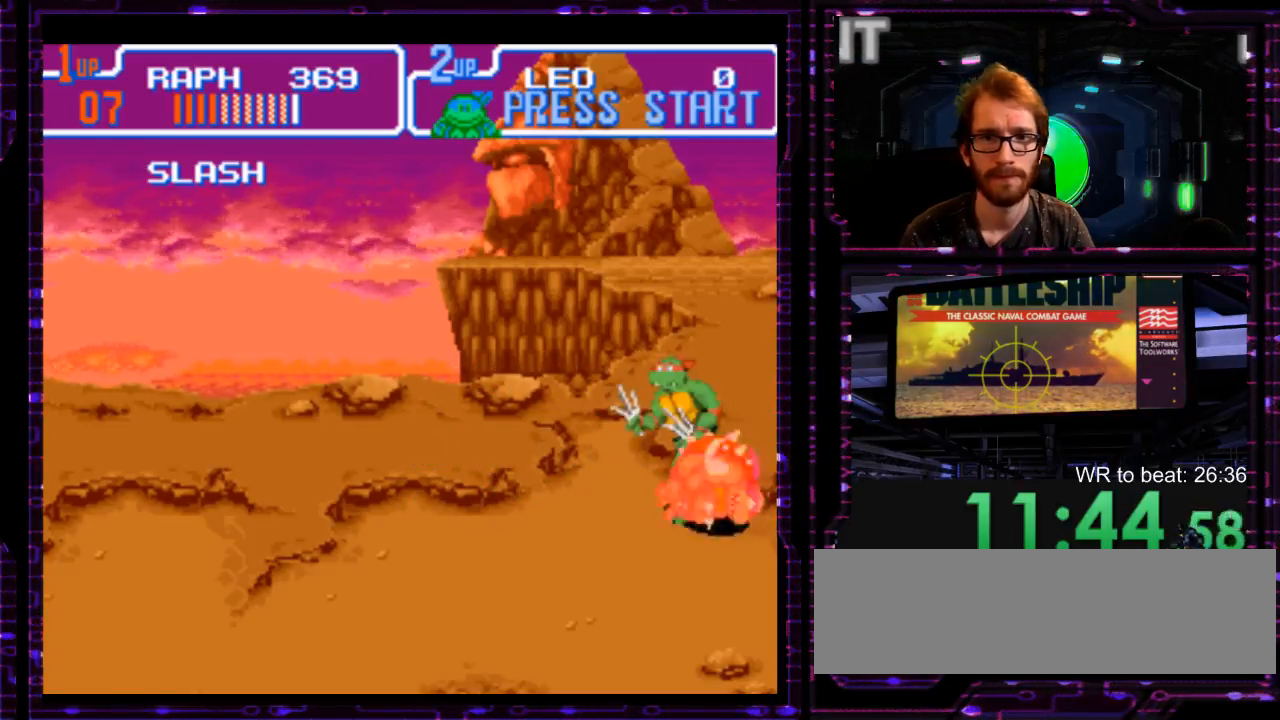
{"dt_ms": 1000, "buttons": [], "events": []}
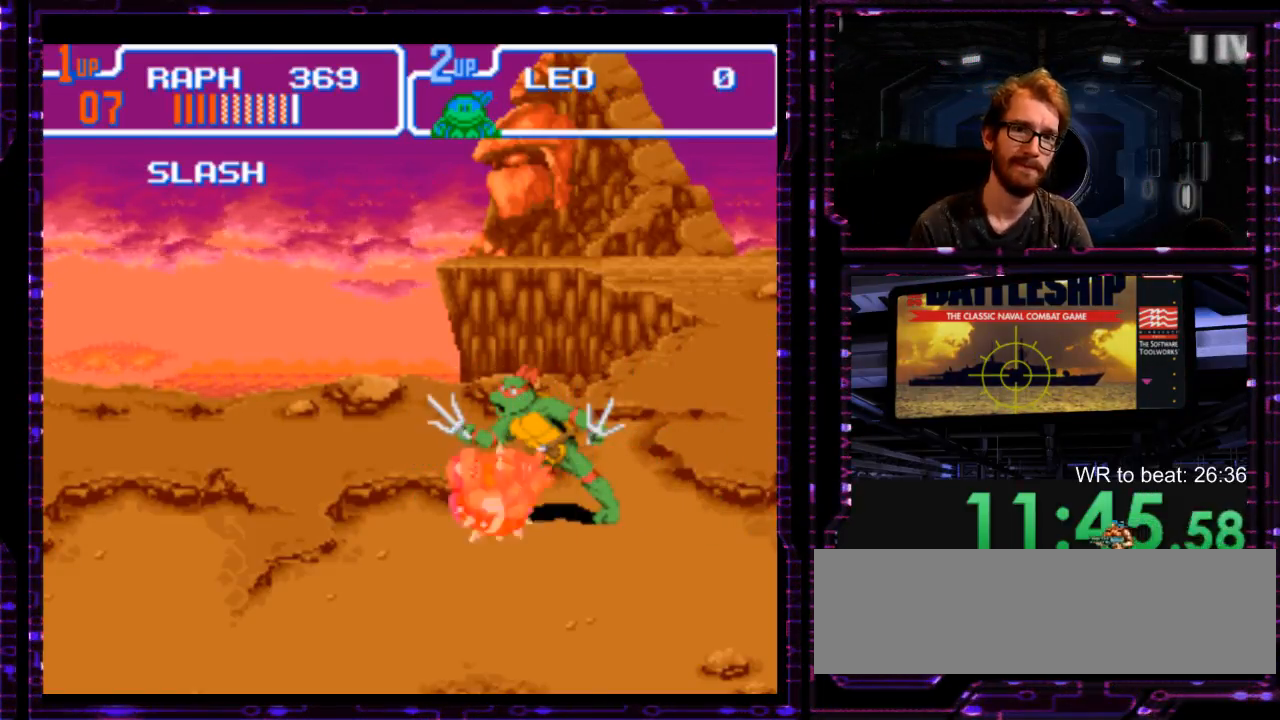
{"dt_ms": 500, "buttons": [], "events": []}
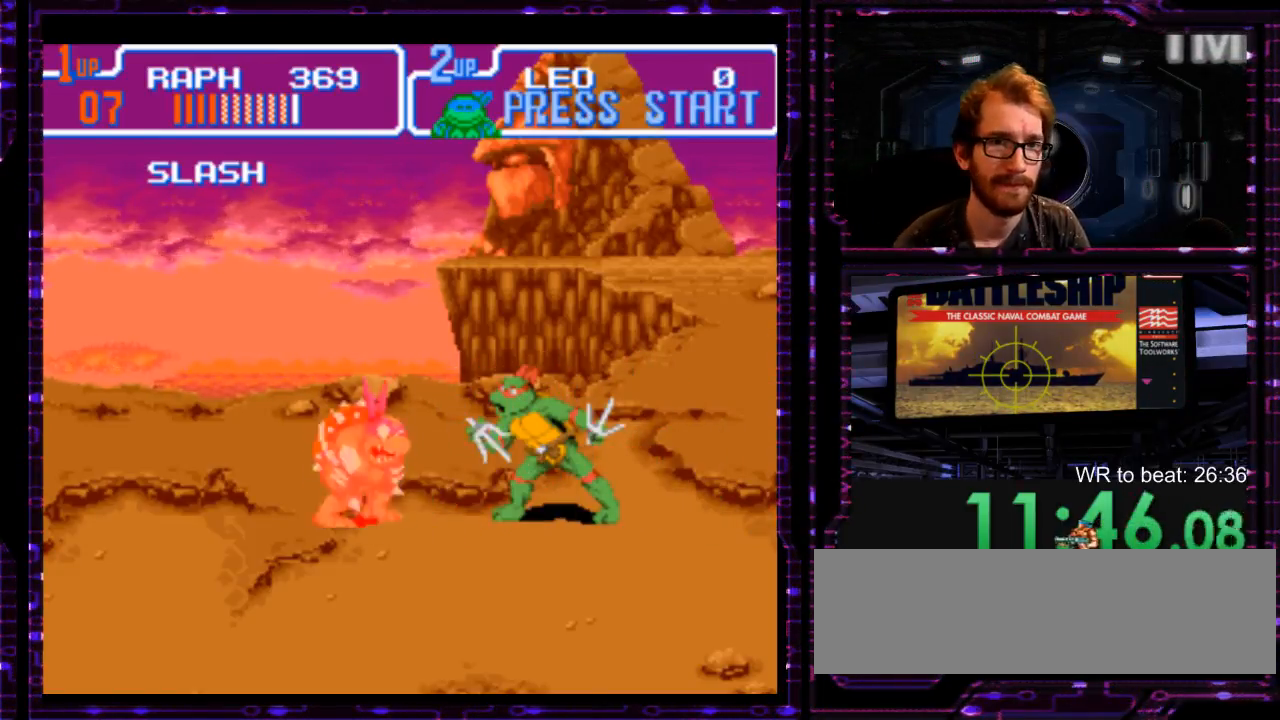
{"dt_ms": 500, "buttons": [], "events": []}